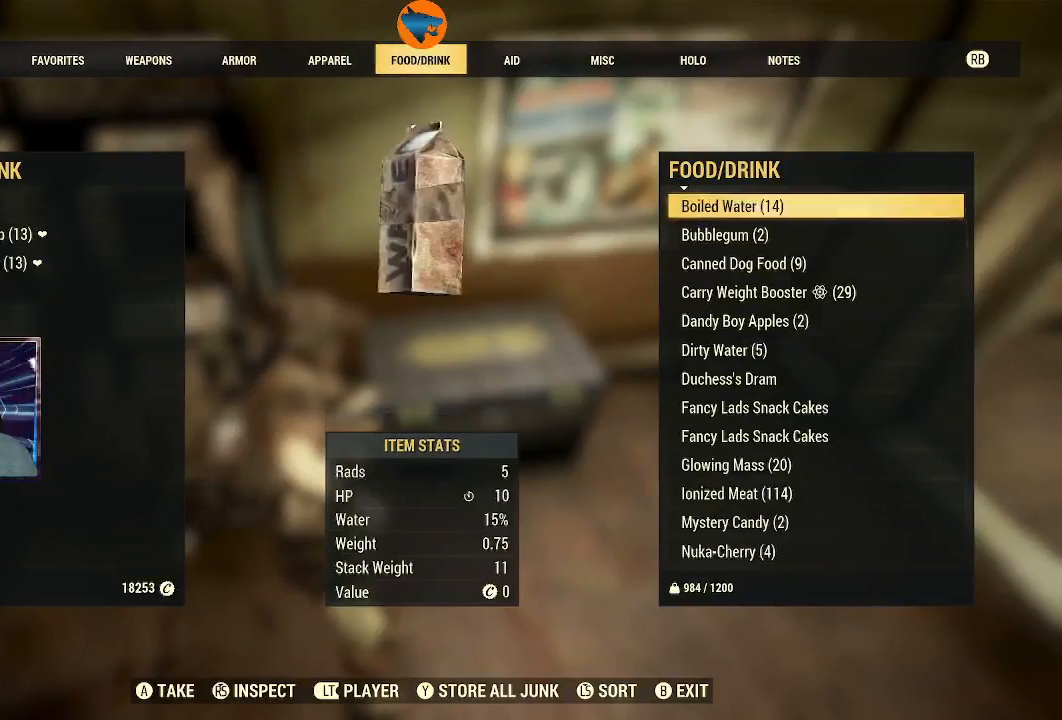
Gameplay with a controller (Xbox layout); each line is a JSON object with the inputs held at the frame after it. "events" lists button and stick changes between this image and that frame as [ms after this image, input, new state], when the widget could be followed in between. Not read: R2.
{"buttons": [], "left_stick": "center", "right_stick": "center", "events": [[100, "DPAD_DOWN", "down"], [200, "DPAD_DOWN", "up"], [367, "A", "down"], [467, "A", "up"]]}
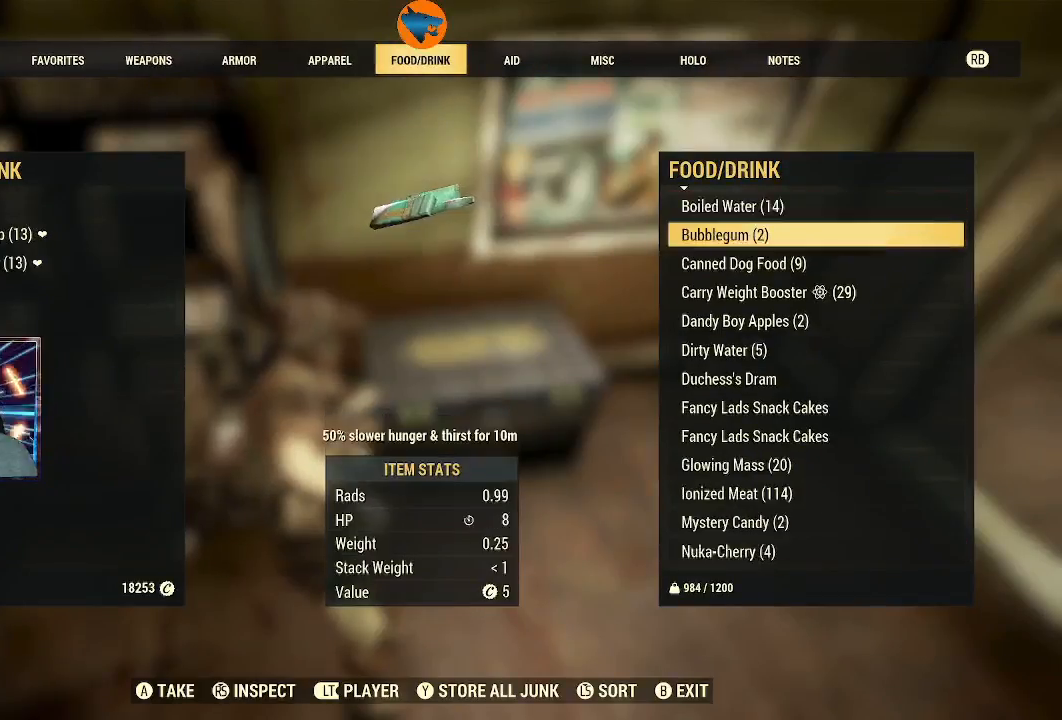
{"buttons": [], "left_stick": "center", "right_stick": "center", "events": [[67, "A", "down"], [200, "A", "up"]]}
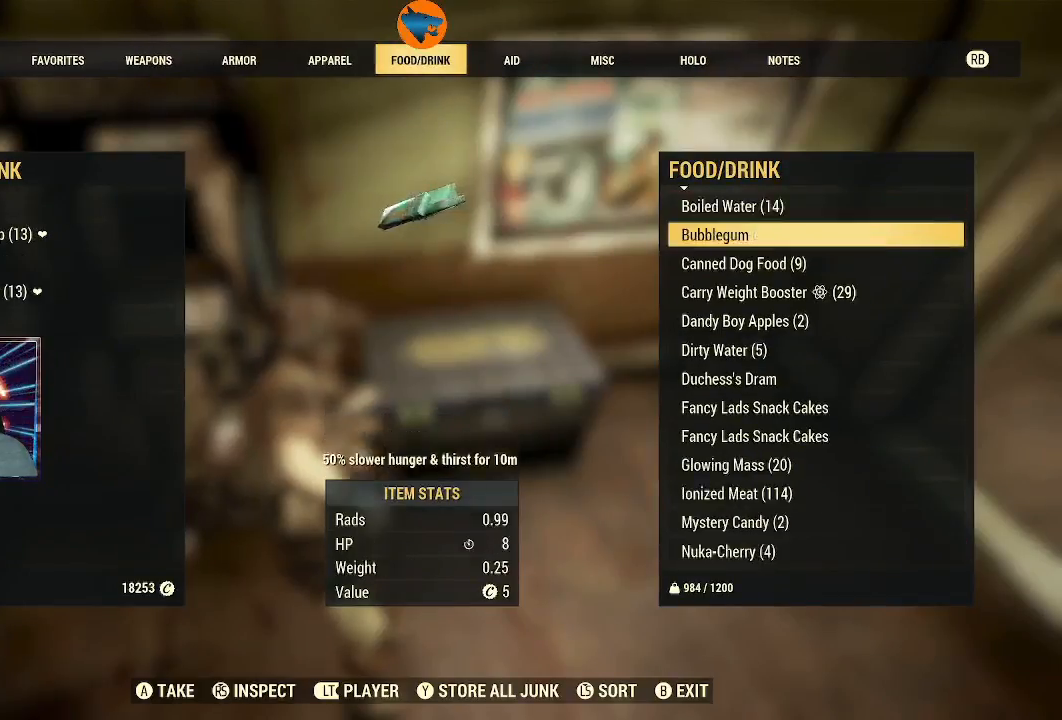
{"buttons": [], "left_stick": "center", "right_stick": "center", "events": [[233, "DPAD_DOWN", "down"], [367, "DPAD_DOWN", "up"]]}
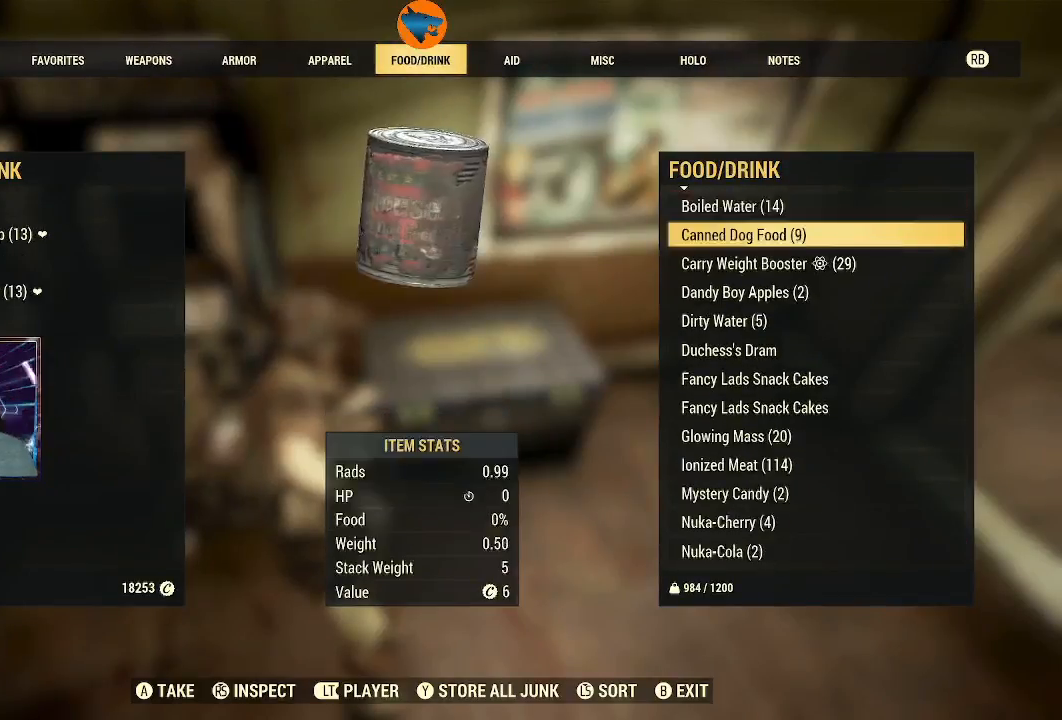
{"buttons": [], "left_stick": "center", "right_stick": "center", "events": [[33, "A", "down"], [133, "A", "up"], [200, "A", "down"], [333, "A", "up"]]}
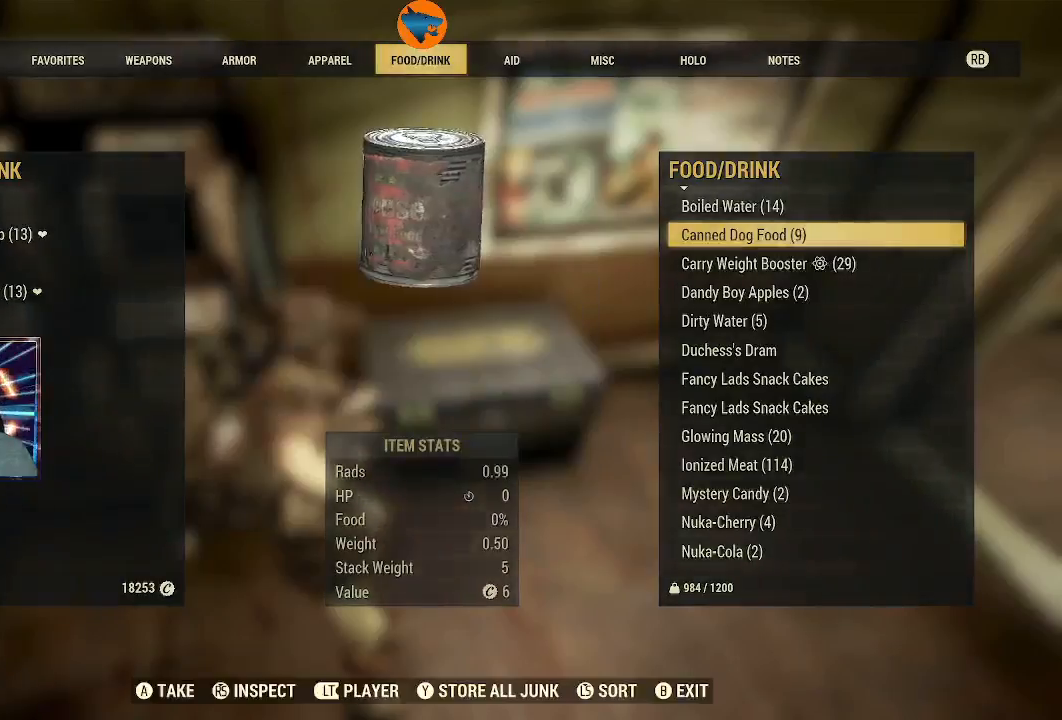
{"buttons": [], "left_stick": "center", "right_stick": "center", "events": [[400, "DPAD_DOWN", "down"], [500, "DPAD_DOWN", "up"]]}
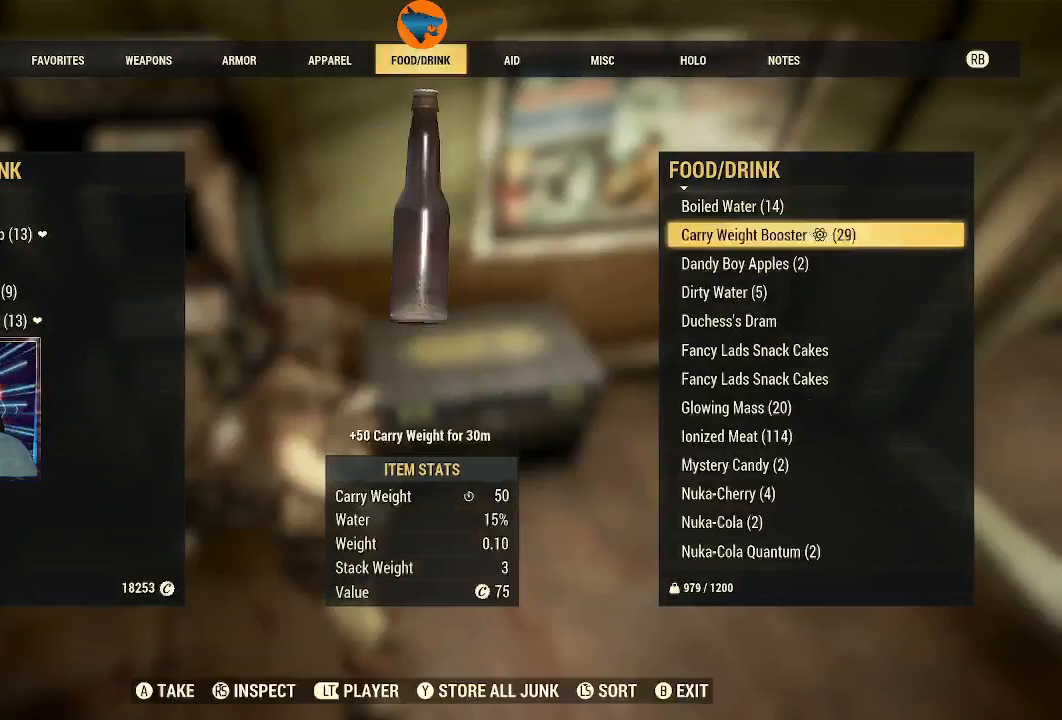
{"buttons": ["A"], "left_stick": "center", "right_stick": "center", "events": [[133, "DPAD_DOWN", "down"], [200, "DPAD_DOWN", "up"], [467, "A", "down"]]}
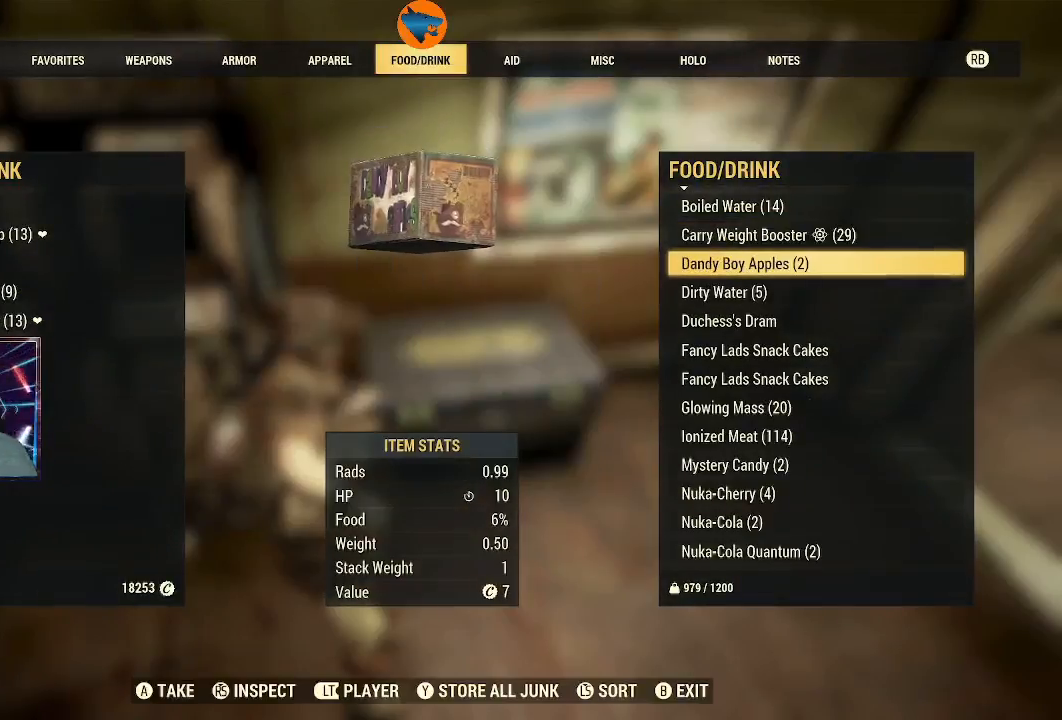
{"buttons": [], "left_stick": "center", "right_stick": "center", "events": [[33, "A", "up"], [167, "A", "down"], [267, "A", "up"]]}
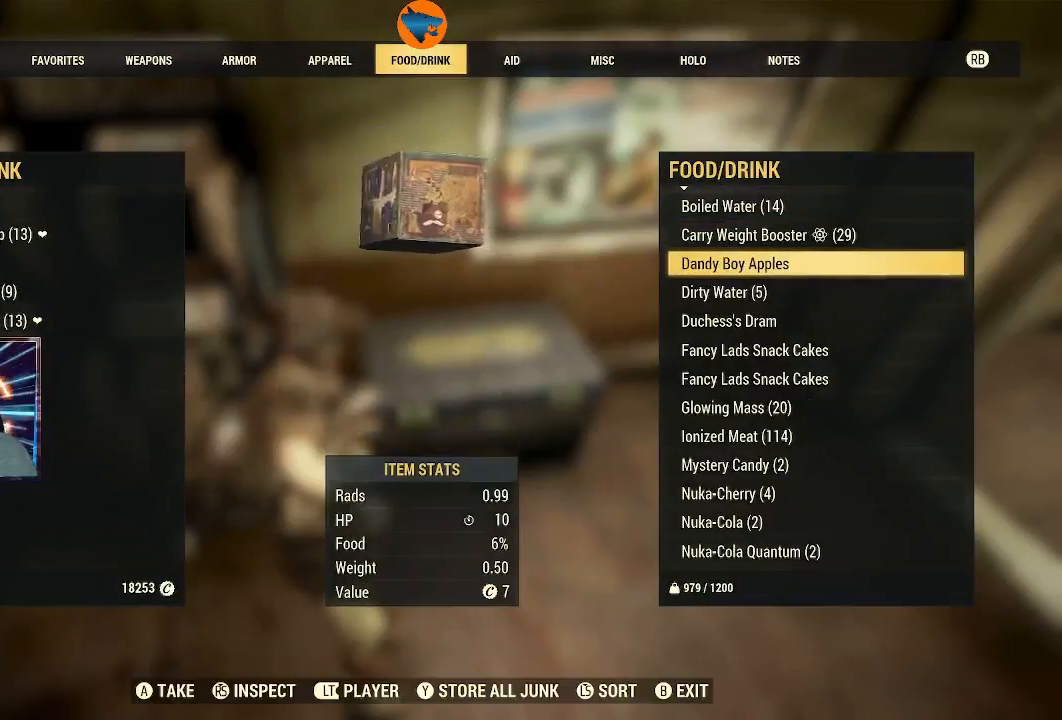
{"buttons": [], "left_stick": "center", "right_stick": "center", "events": []}
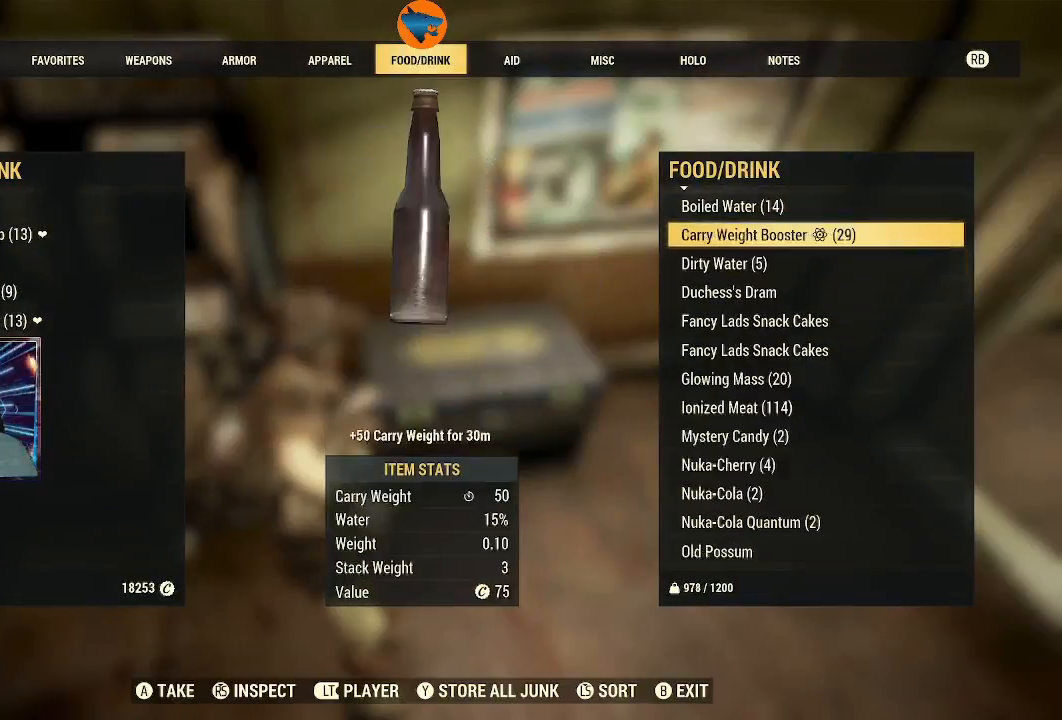
{"buttons": ["A"], "left_stick": "center", "right_stick": "center", "events": [[100, "DPAD_DOWN", "down"], [233, "DPAD_DOWN", "up"], [433, "A", "down"]]}
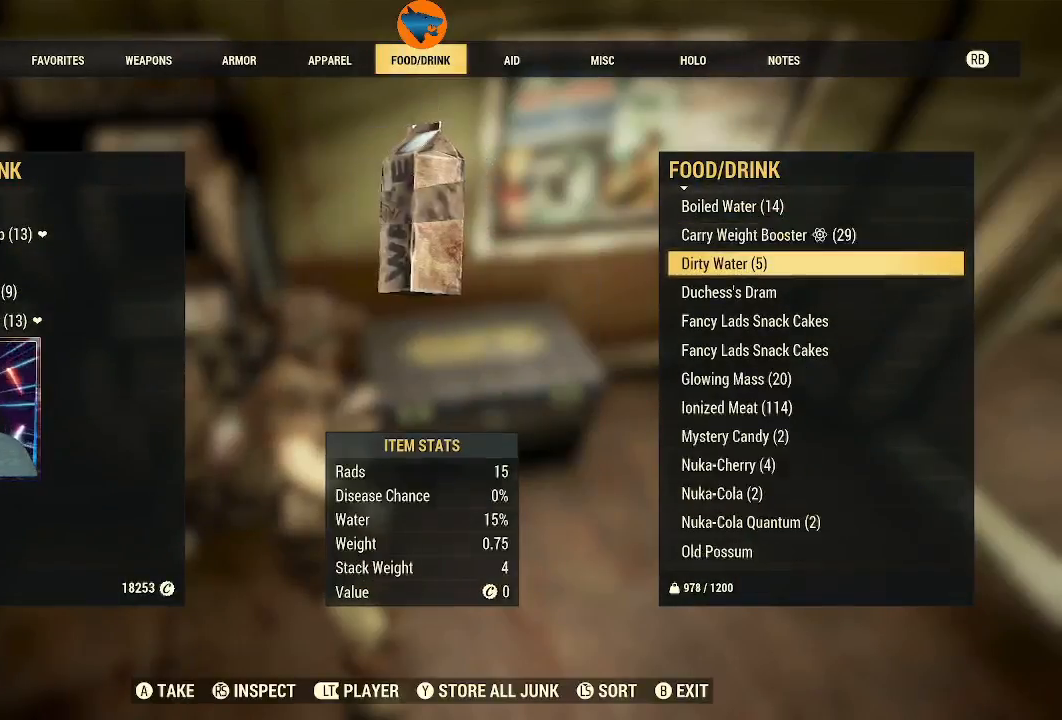
{"buttons": [], "left_stick": "center", "right_stick": "center", "events": [[33, "A", "up"], [133, "A", "down"], [233, "A", "up"]]}
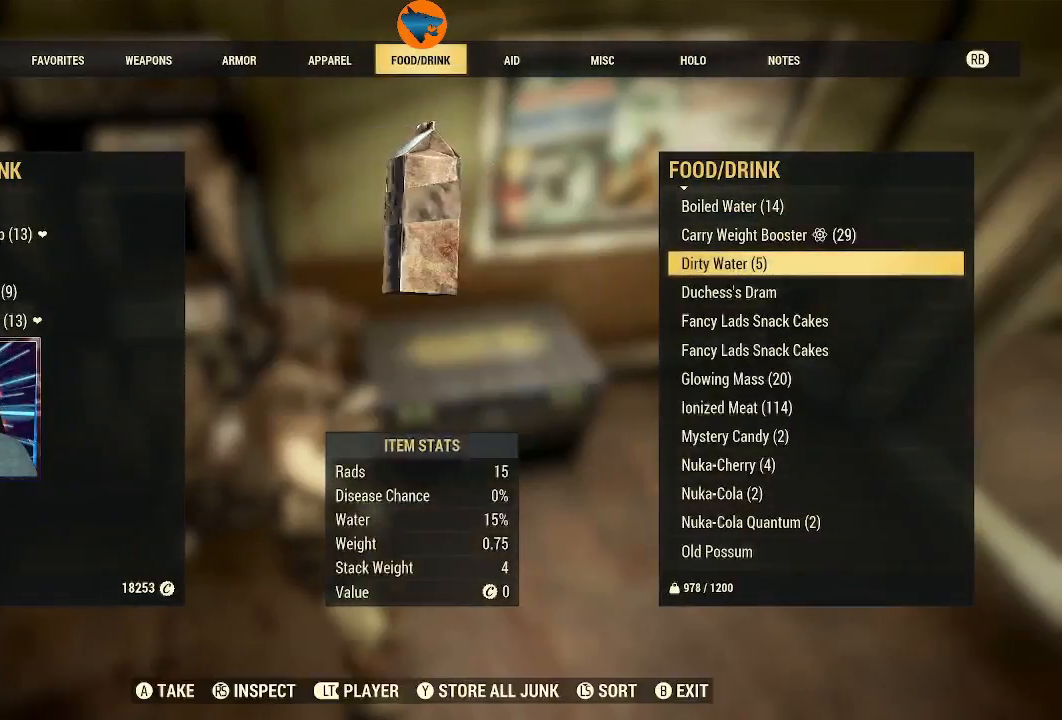
{"buttons": [], "left_stick": "center", "right_stick": "center", "events": [[333, "DPAD_DOWN", "down"], [433, "DPAD_DOWN", "up"]]}
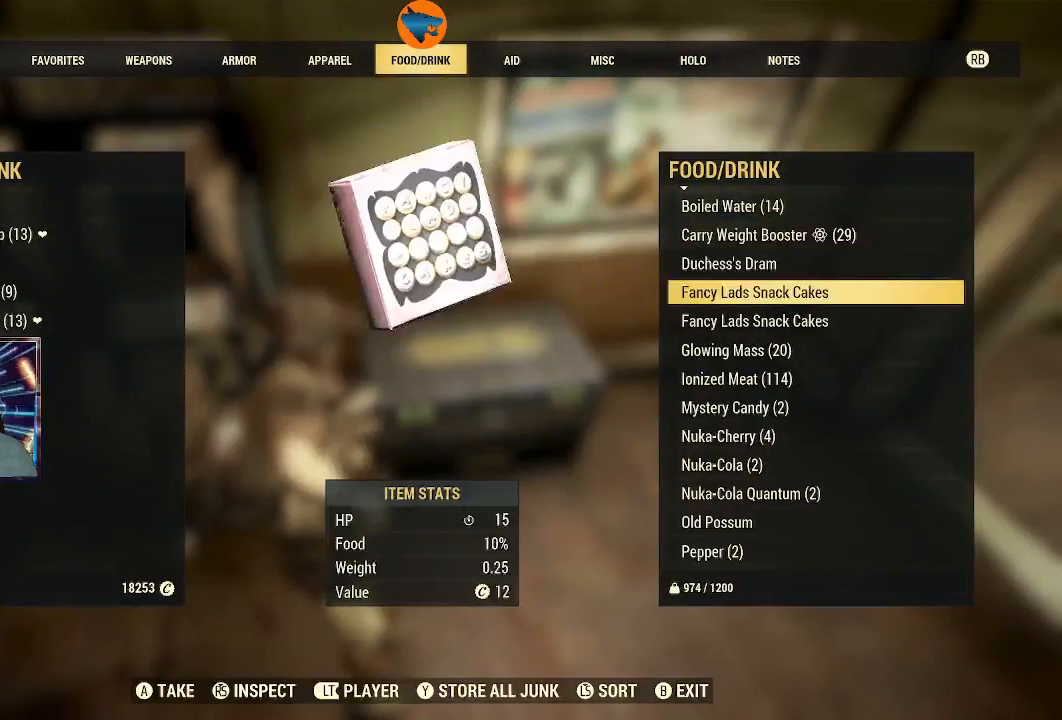
{"buttons": [], "left_stick": "center", "right_stick": "center", "events": [[167, "DPAD_UP", "down"], [233, "DPAD_UP", "up"], [367, "A", "down"], [467, "A", "up"]]}
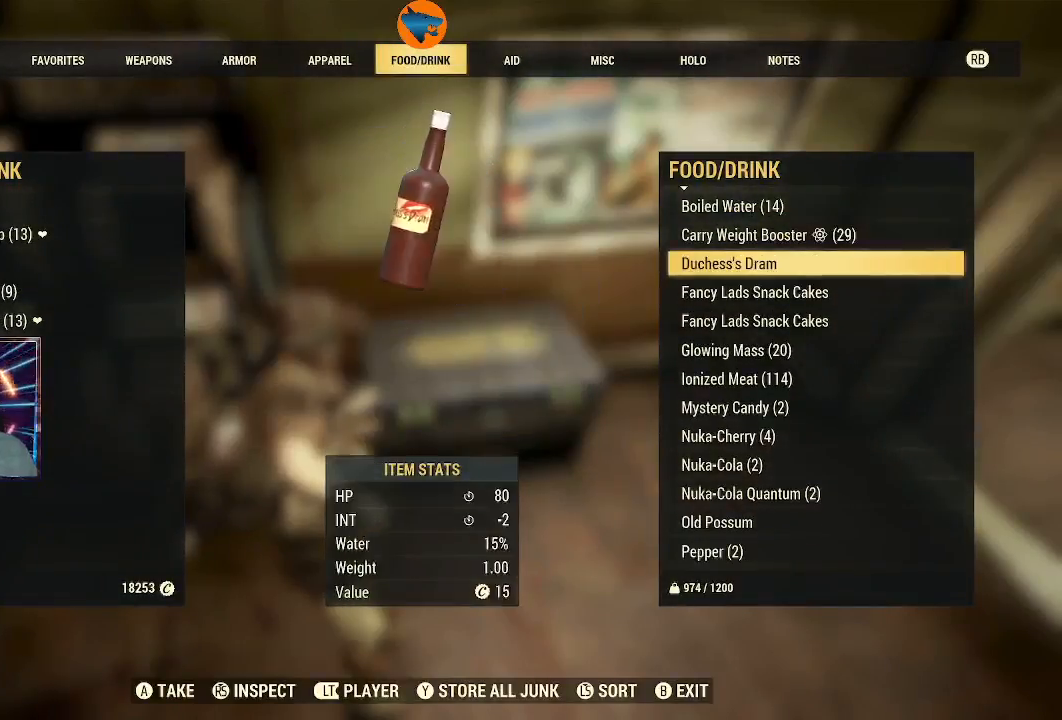
{"buttons": [], "left_stick": "center", "right_stick": "center", "events": []}
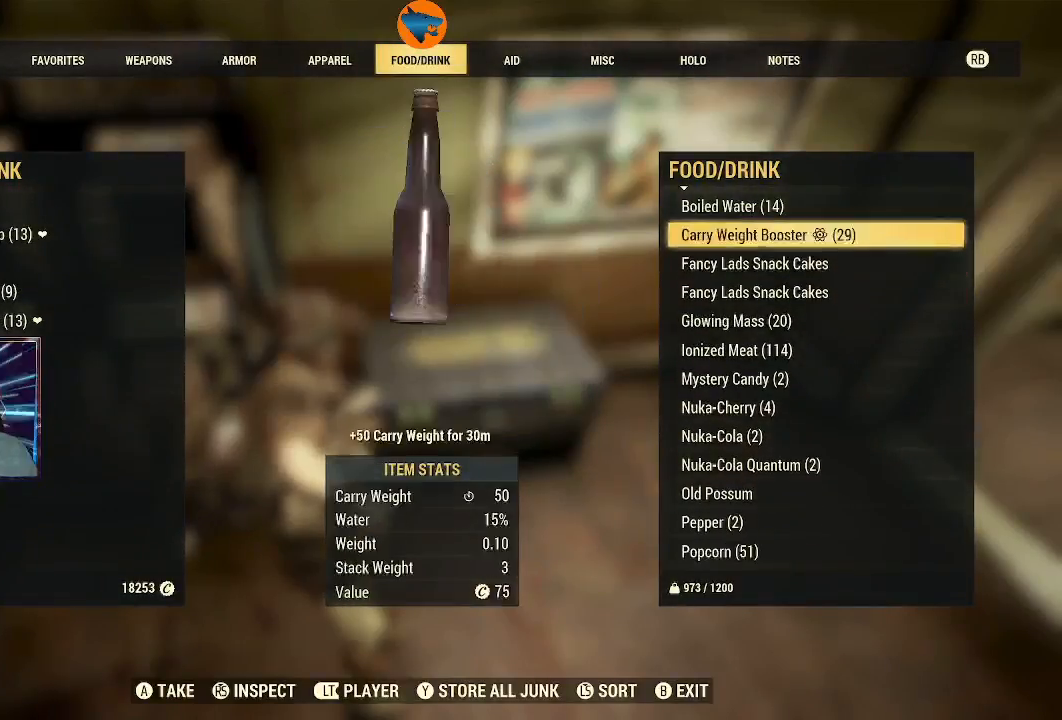
{"buttons": ["A"], "left_stick": "center", "right_stick": "center", "events": [[133, "DPAD_DOWN", "down"], [233, "DPAD_DOWN", "up"], [500, "A", "down"]]}
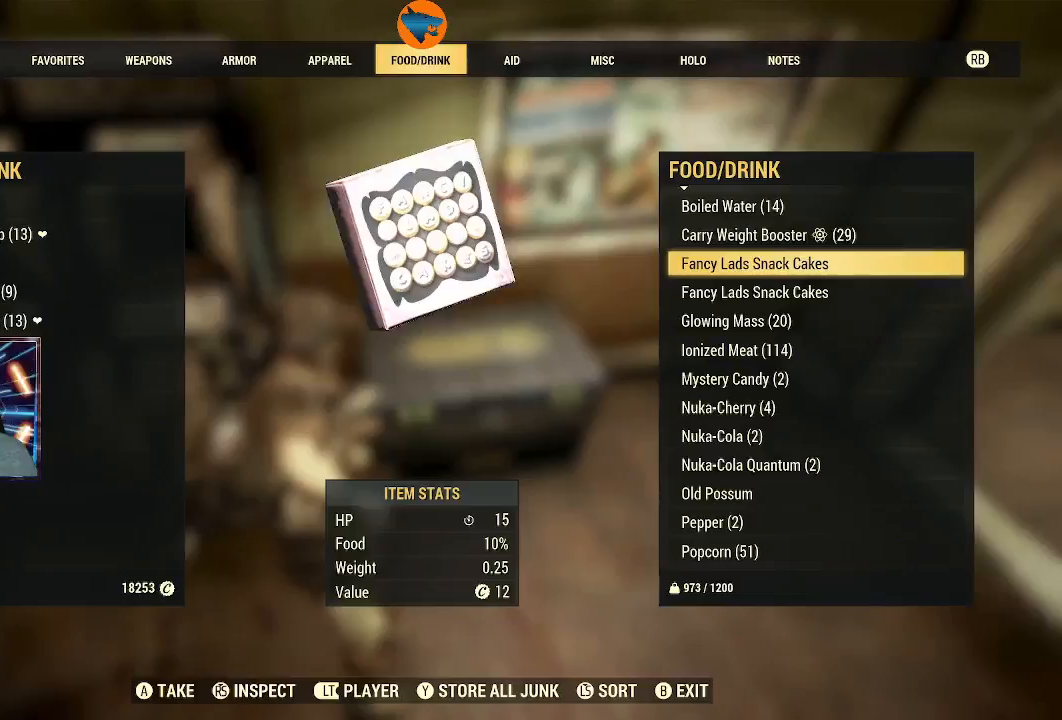
{"buttons": [], "left_stick": "center", "right_stick": "center", "events": [[100, "A", "up"]]}
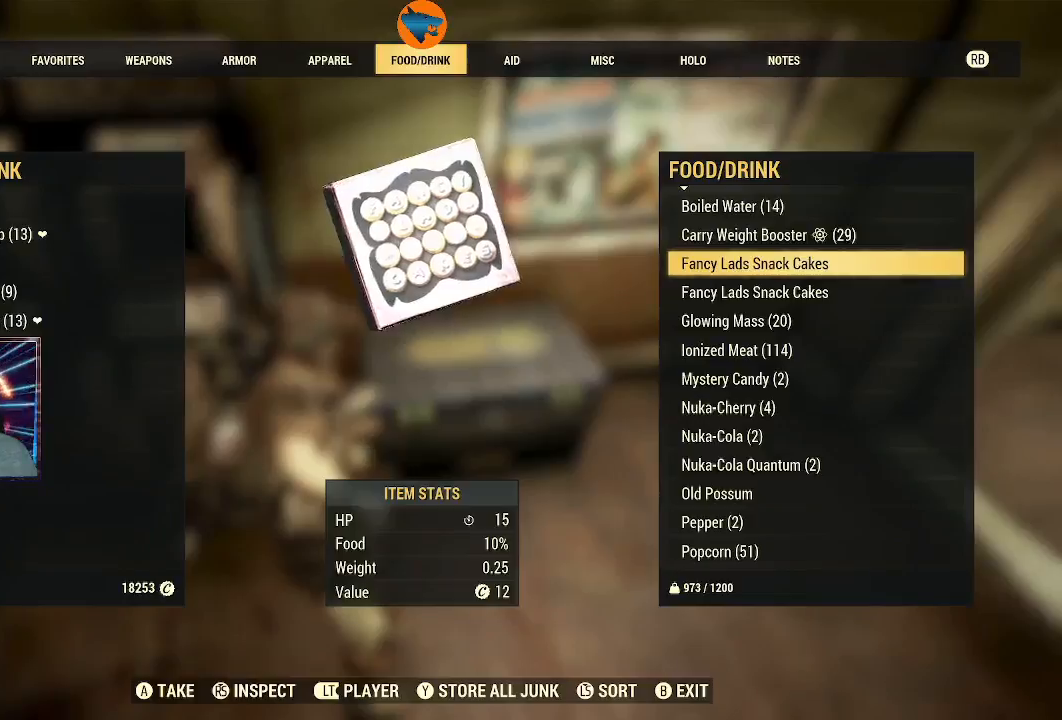
{"buttons": [], "left_stick": "center", "right_stick": "center", "events": [[267, "DPAD_DOWN", "down"], [400, "DPAD_DOWN", "up"]]}
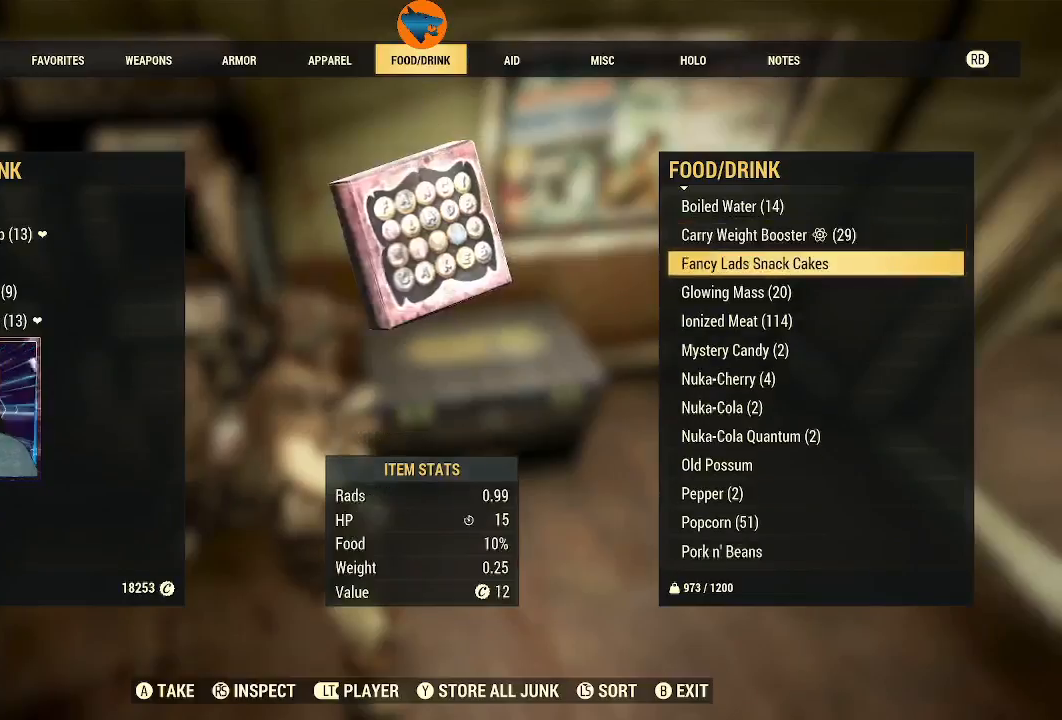
{"buttons": [], "left_stick": "center", "right_stick": "center", "events": [[33, "A", "down"], [100, "A", "up"]]}
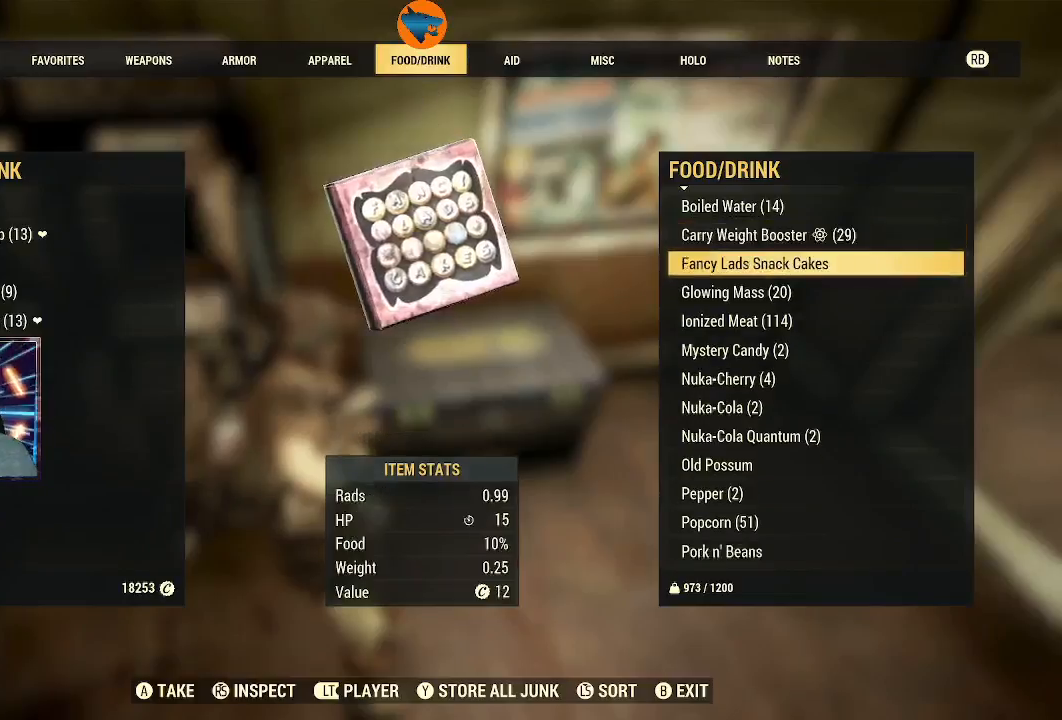
{"buttons": [], "left_stick": "center", "right_stick": "center", "events": [[233, "DPAD_DOWN", "down"], [333, "DPAD_DOWN", "up"]]}
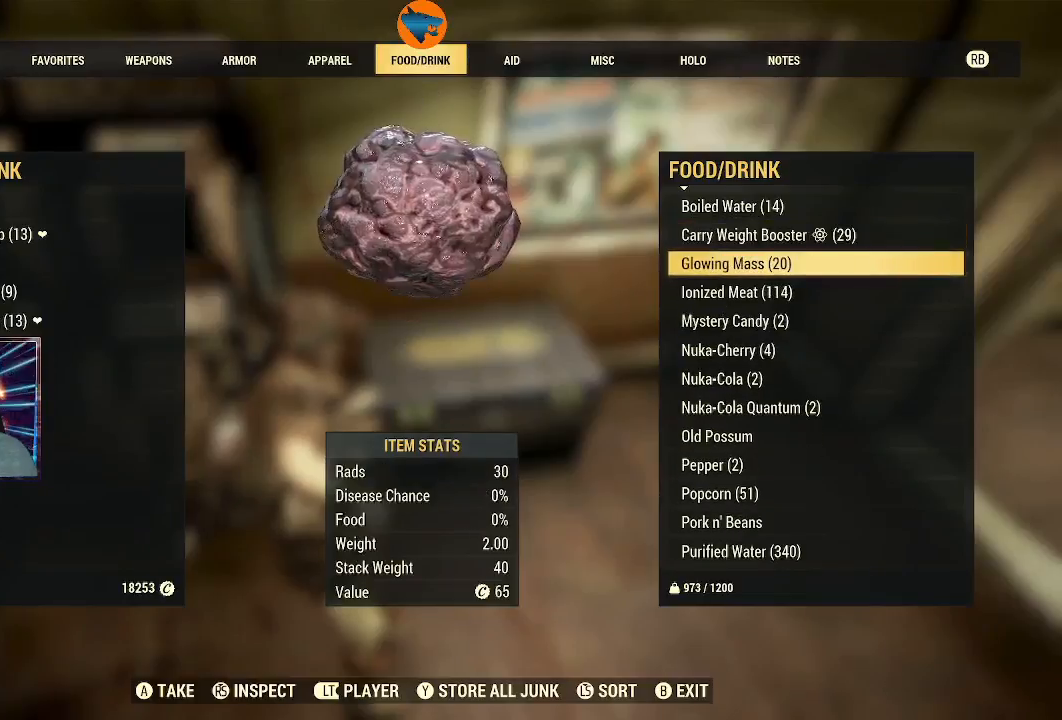
{"buttons": ["DPAD_DOWN"], "left_stick": "center", "right_stick": "center", "events": [[500, "DPAD_DOWN", "down"]]}
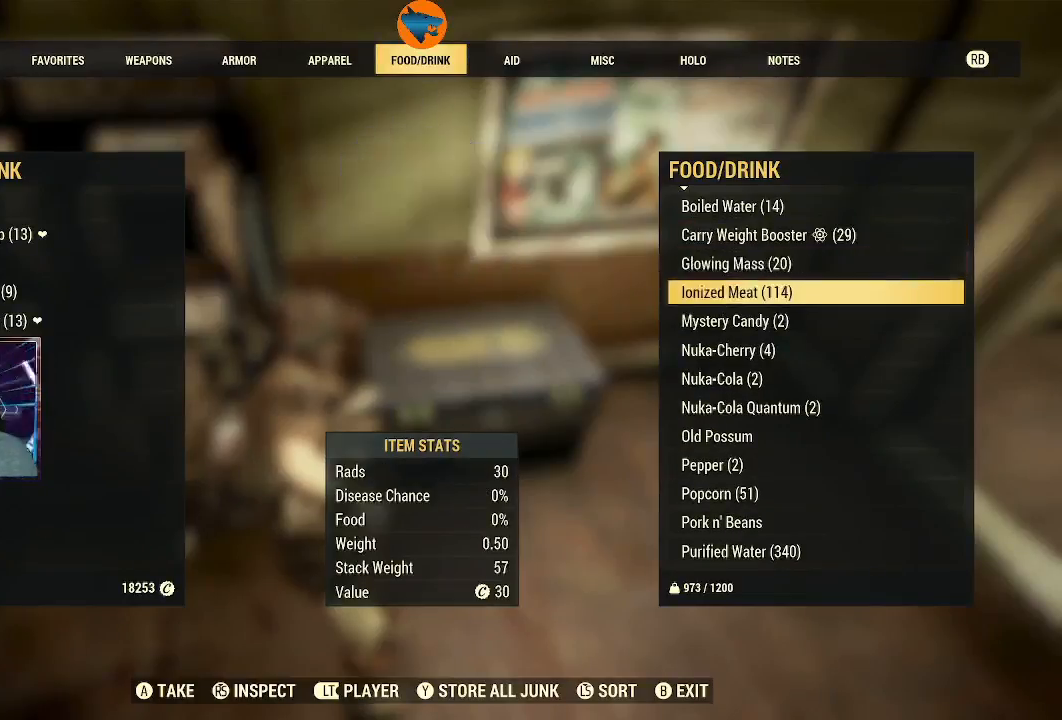
{"buttons": [], "left_stick": "center", "right_stick": "center", "events": [[133, "DPAD_DOWN", "up"]]}
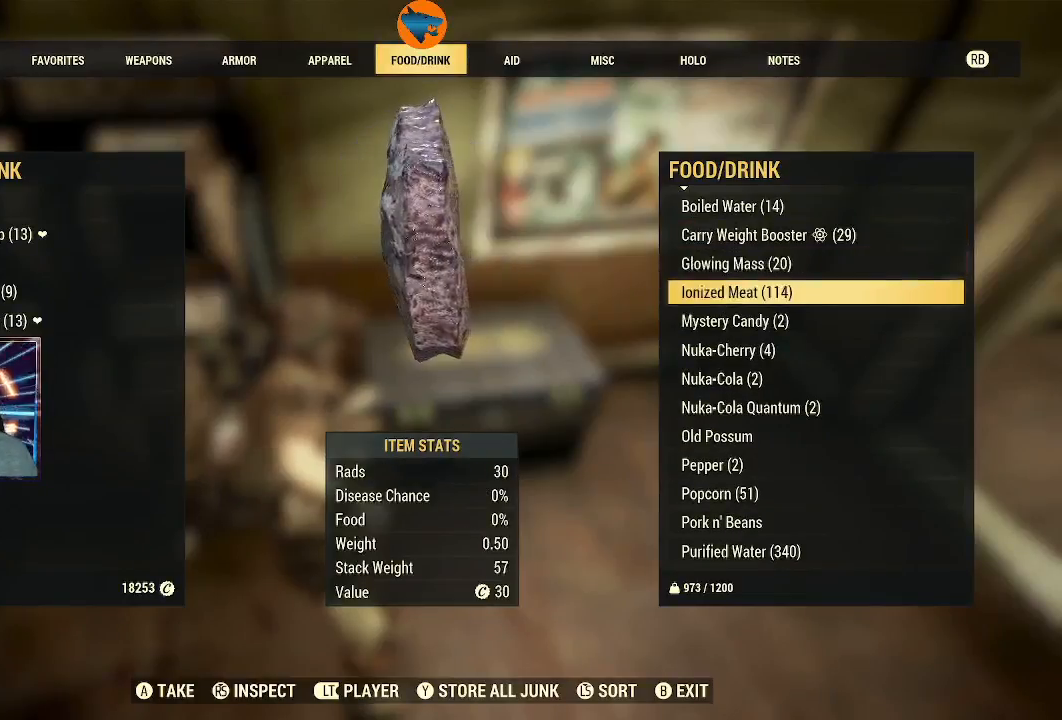
{"buttons": [], "left_stick": "center", "right_stick": "center", "events": []}
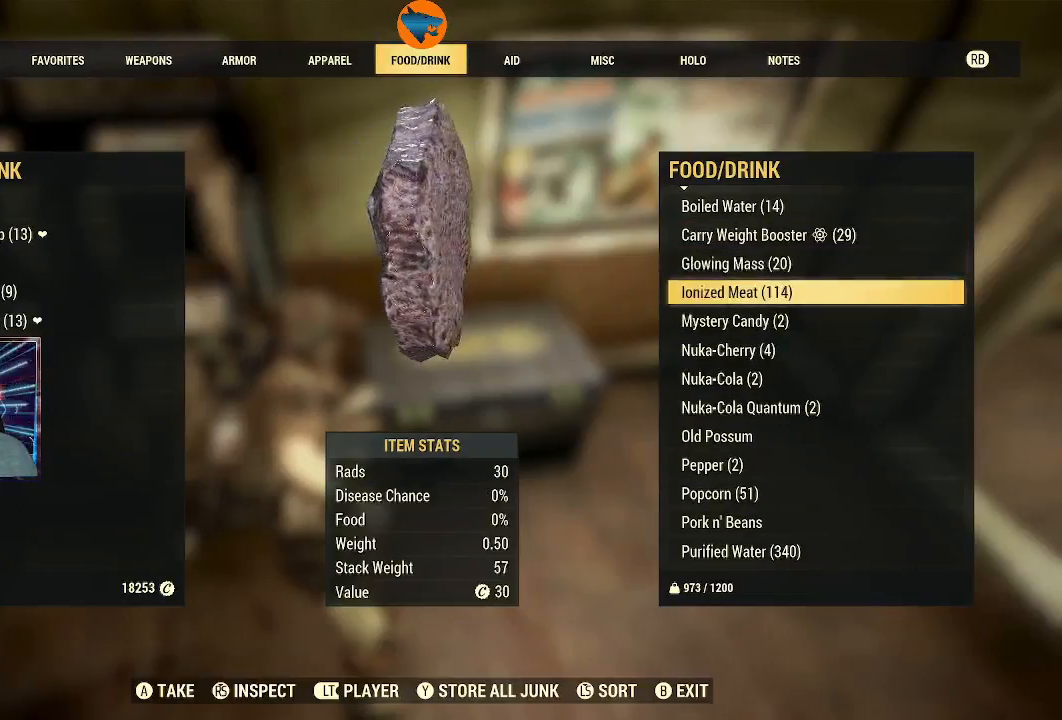
{"buttons": [], "left_stick": "center", "right_stick": "center", "events": []}
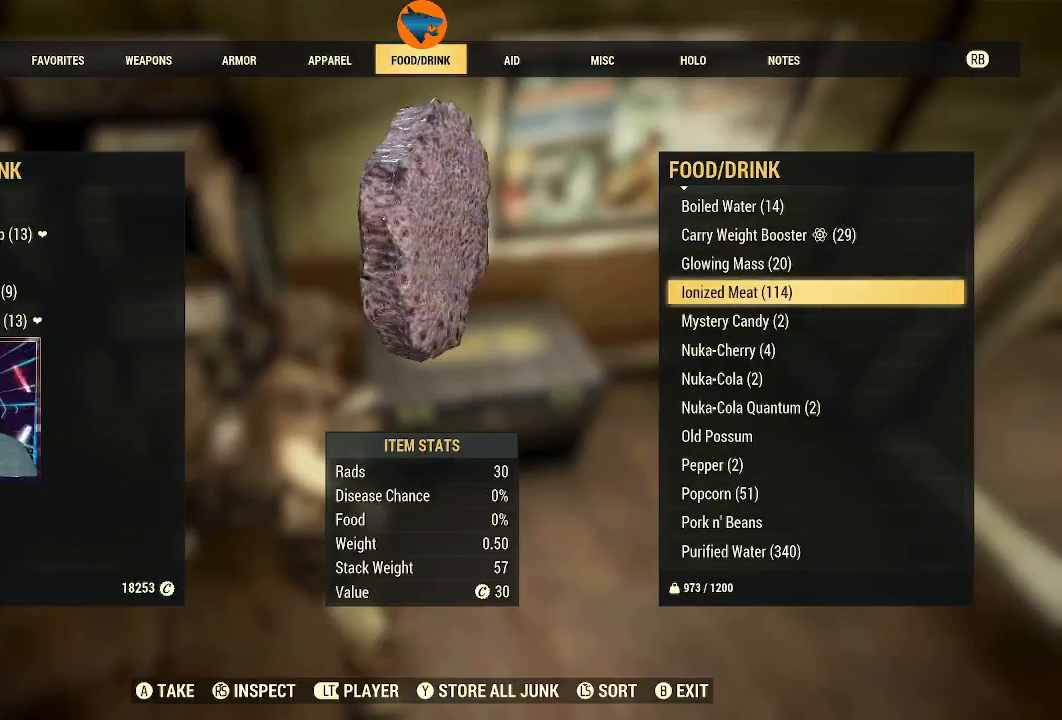
{"buttons": [], "left_stick": "center", "right_stick": "center", "events": []}
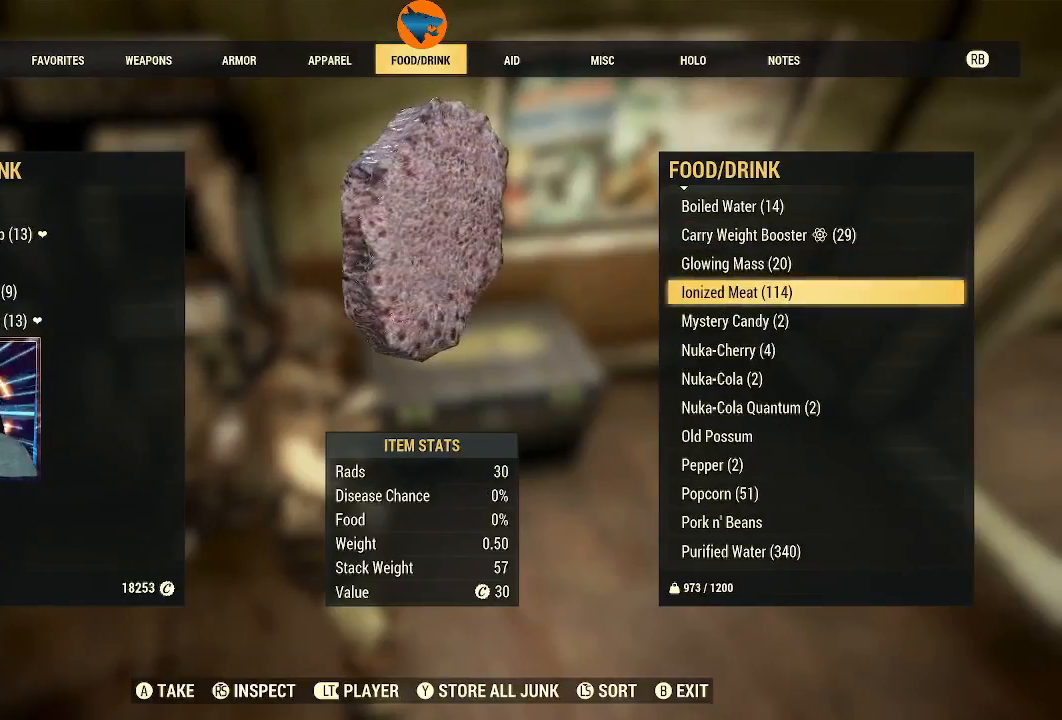
{"buttons": [], "left_stick": "center", "right_stick": "center", "events": [[67, "A", "down"], [133, "A", "up"], [233, "A", "down"], [300, "A", "up"]]}
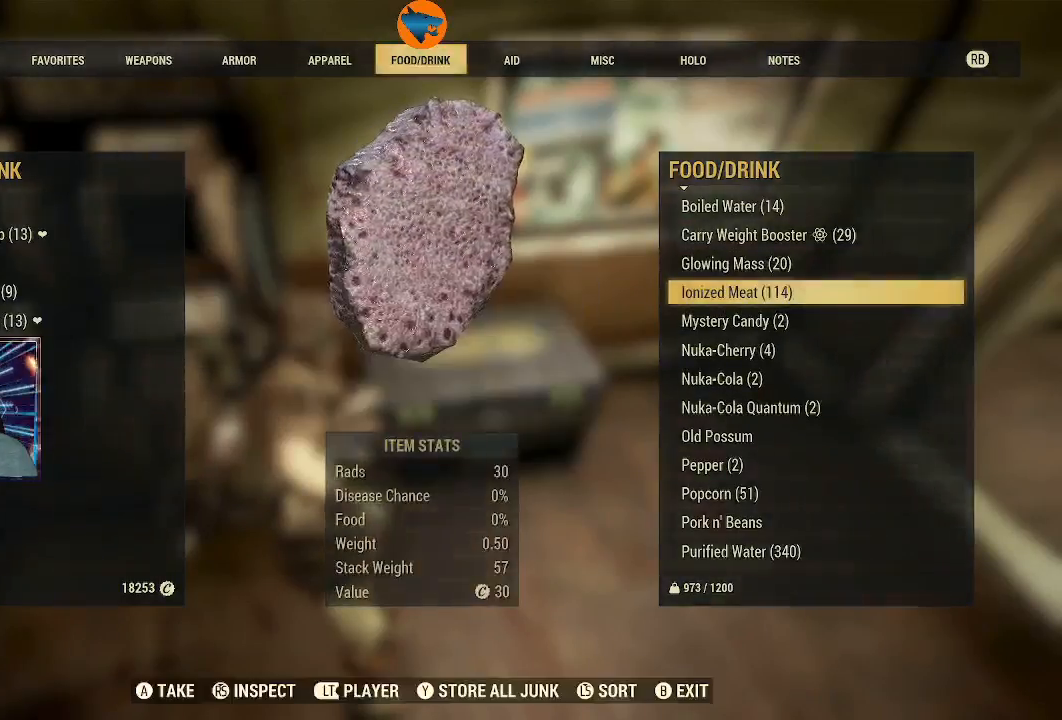
{"buttons": ["DPAD_DOWN"], "left_stick": "center", "right_stick": "center", "events": [[433, "DPAD_DOWN", "down"]]}
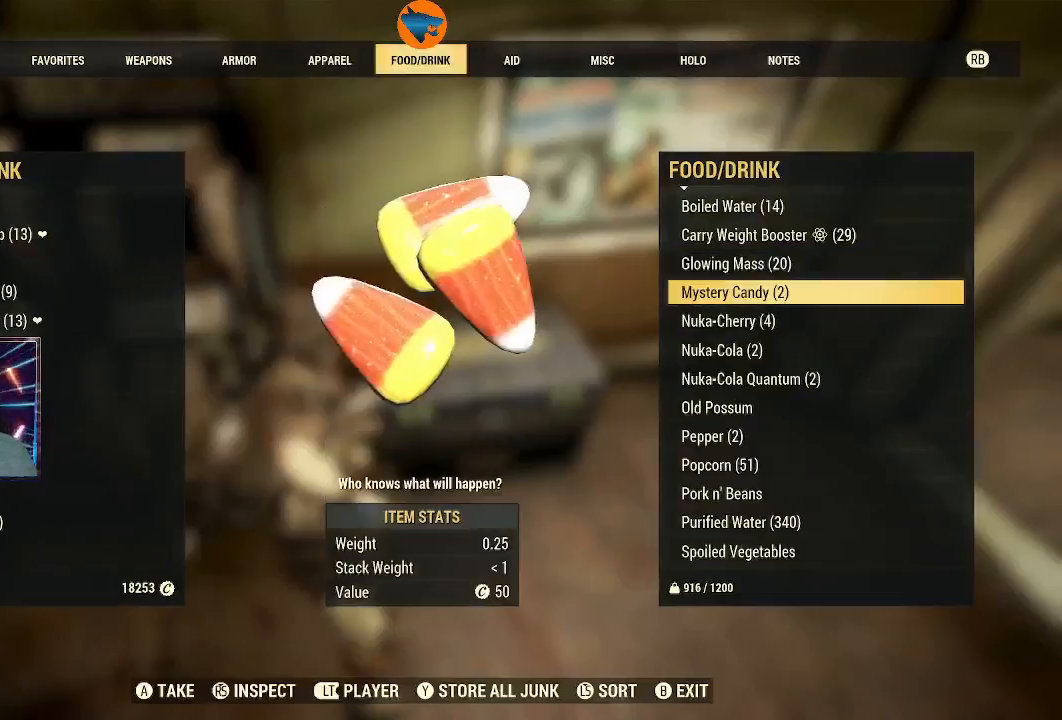
{"buttons": ["DPAD_DOWN"], "left_stick": "center", "right_stick": "center", "events": [[33, "DPAD_DOWN", "up"], [500, "DPAD_DOWN", "down"]]}
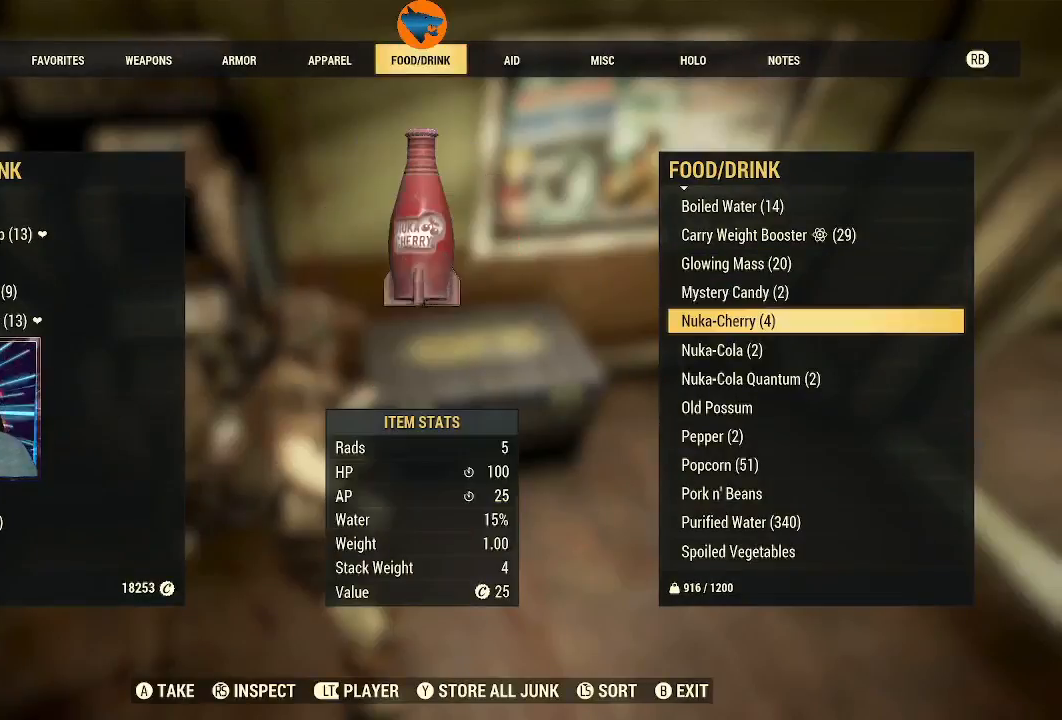
{"buttons": ["A"], "left_stick": "center", "right_stick": "center", "events": [[67, "DPAD_DOWN", "up"], [500, "A", "down"]]}
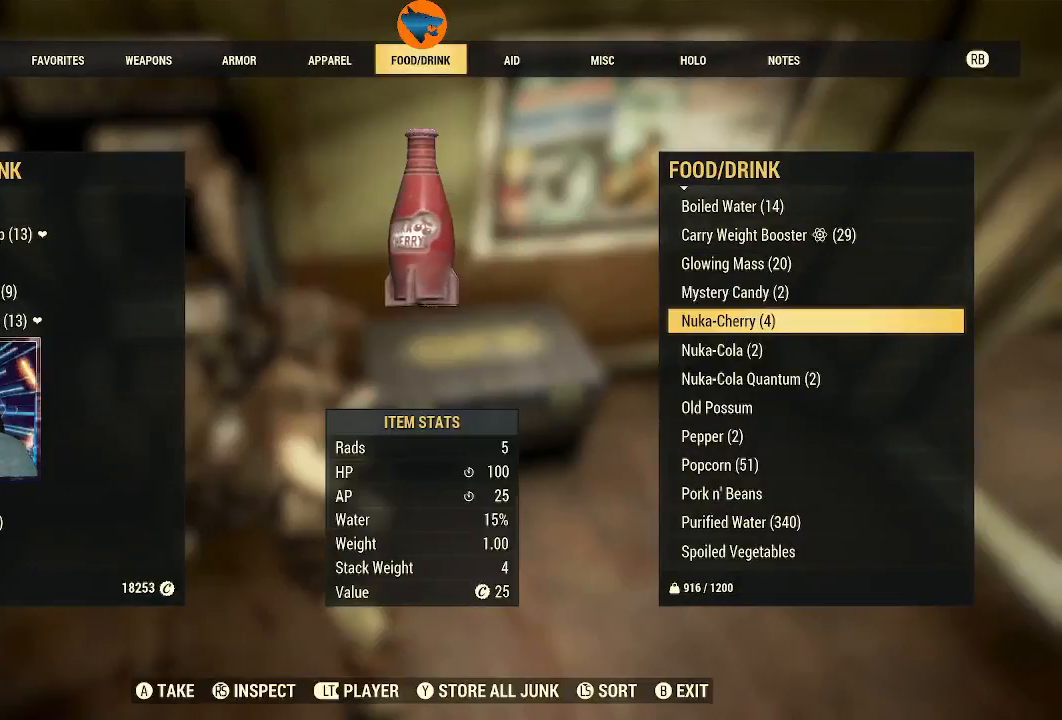
{"buttons": [], "left_stick": "center", "right_stick": "center", "events": [[67, "A", "up"], [200, "A", "down"], [267, "A", "up"], [367, "A", "down"], [433, "A", "up"]]}
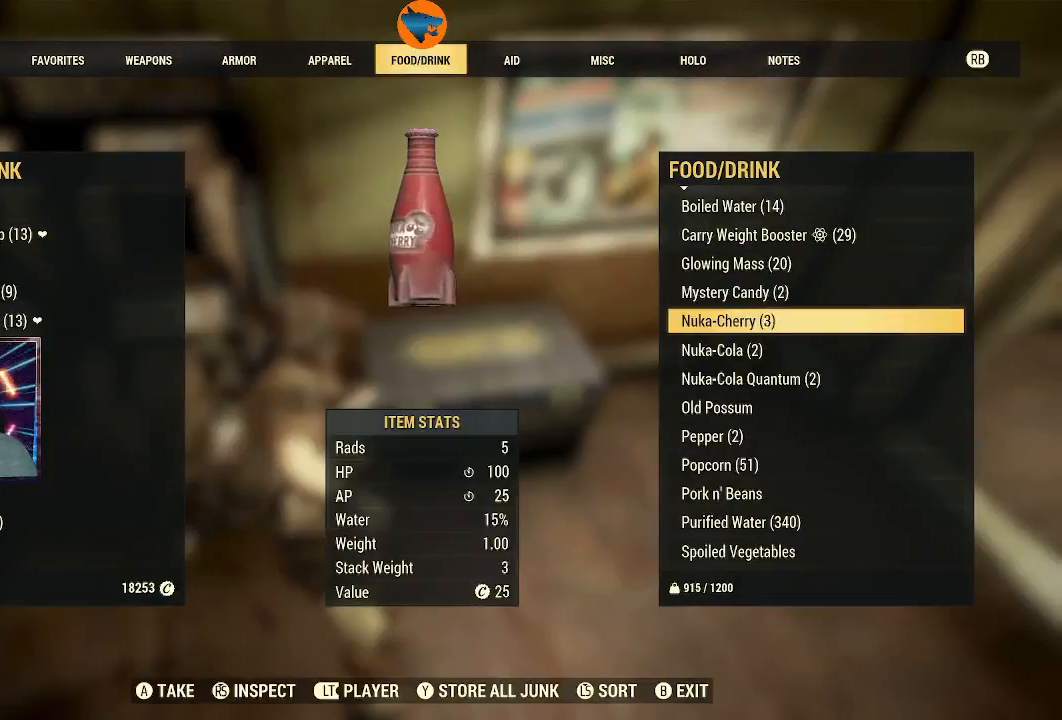
{"buttons": [], "left_stick": "center", "right_stick": "center", "events": [[33, "A", "down"], [133, "A", "up"], [200, "A", "down"], [300, "A", "up"]]}
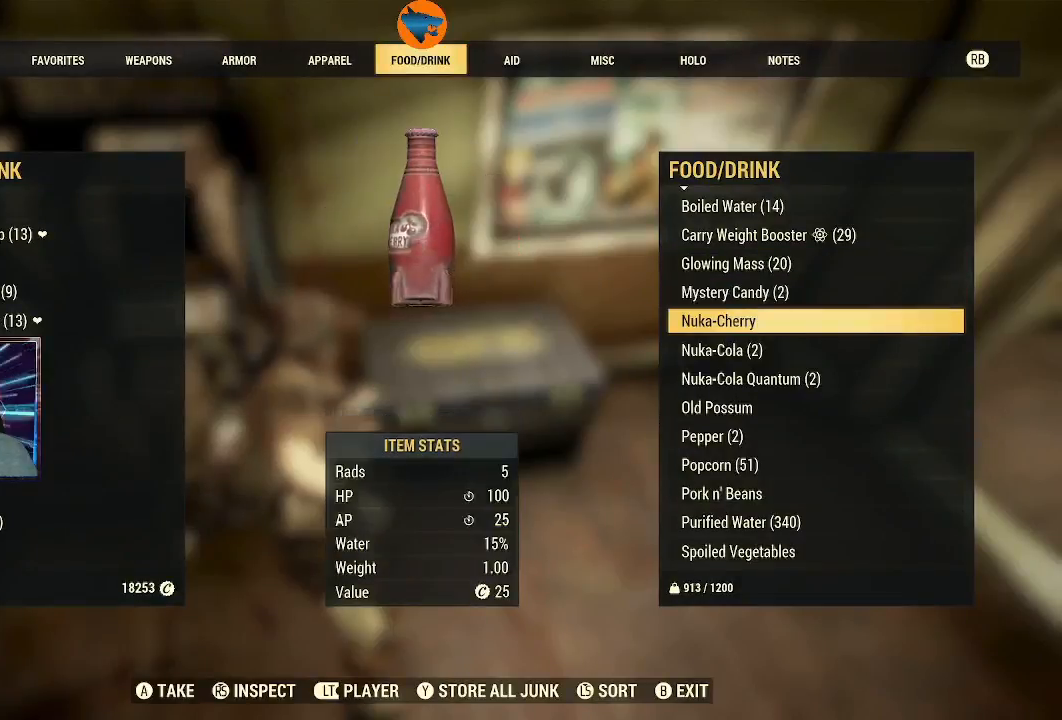
{"buttons": [], "left_stick": "center", "right_stick": "center", "events": [[367, "DPAD_DOWN", "down"], [433, "DPAD_DOWN", "up"]]}